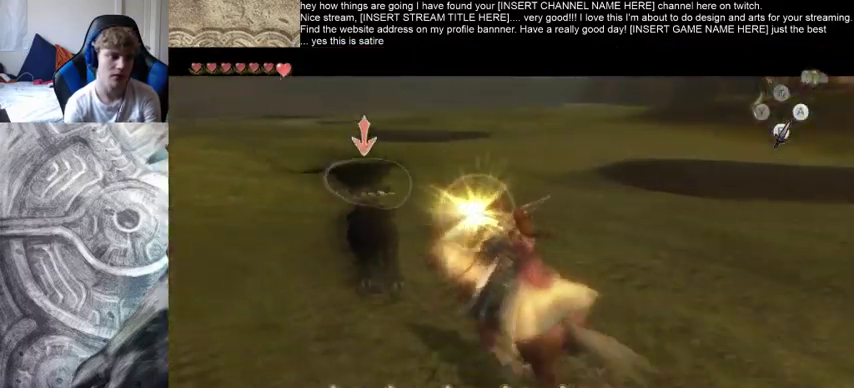
Gameplay with a controller (Xbox layout); each line is a JSON object with the inputs held at the frame after it. "events" lists button and stick changes between this image and that frame as [ms after this image, input, new state], when the widget could be followed in between. Not read: L3 R3.
{"buttons": [], "left_stick": "up-left", "right_stick": "center", "events": []}
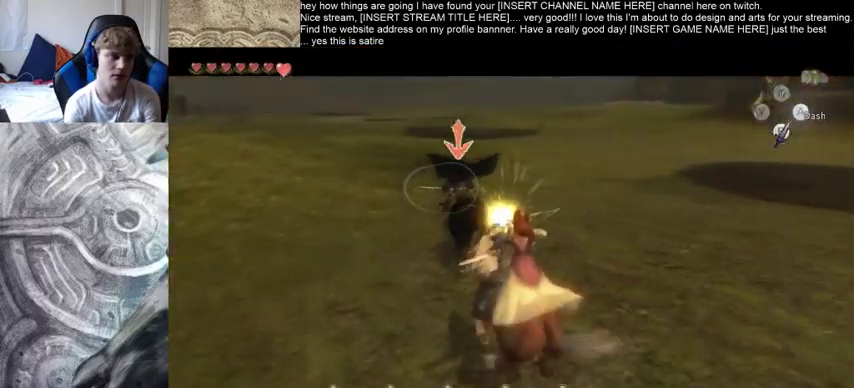
{"buttons": [], "left_stick": "up-left", "right_stick": "center", "events": []}
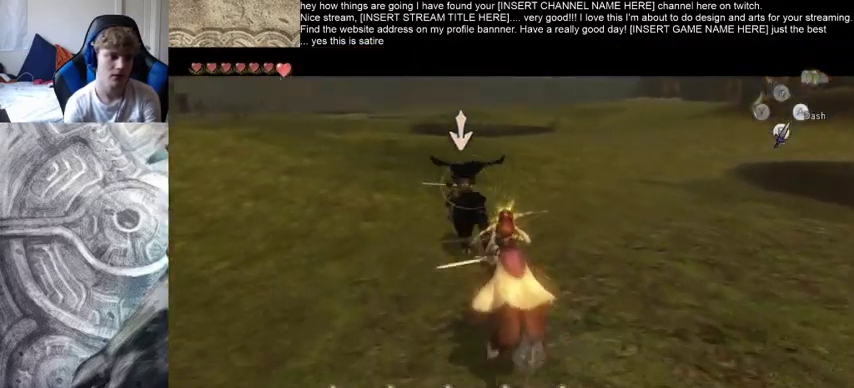
{"buttons": [], "left_stick": "up-left", "right_stick": "center", "events": []}
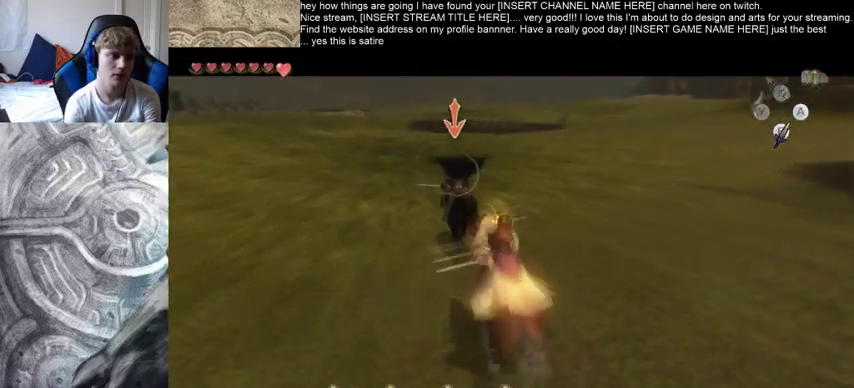
{"buttons": [], "left_stick": "up-left", "right_stick": "center", "events": []}
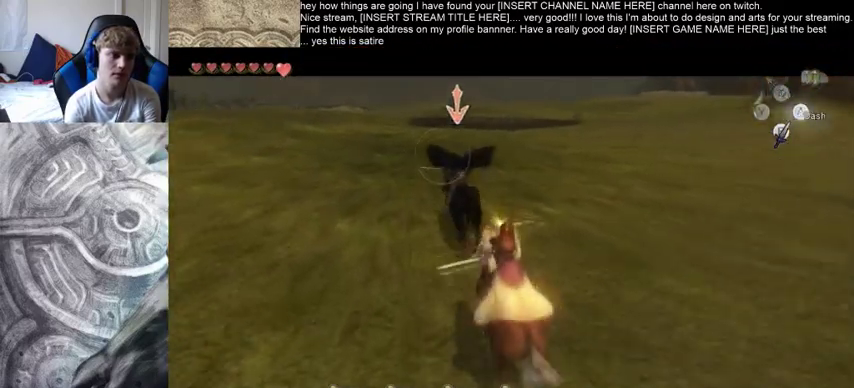
{"buttons": [], "left_stick": "up-left", "right_stick": "center", "events": []}